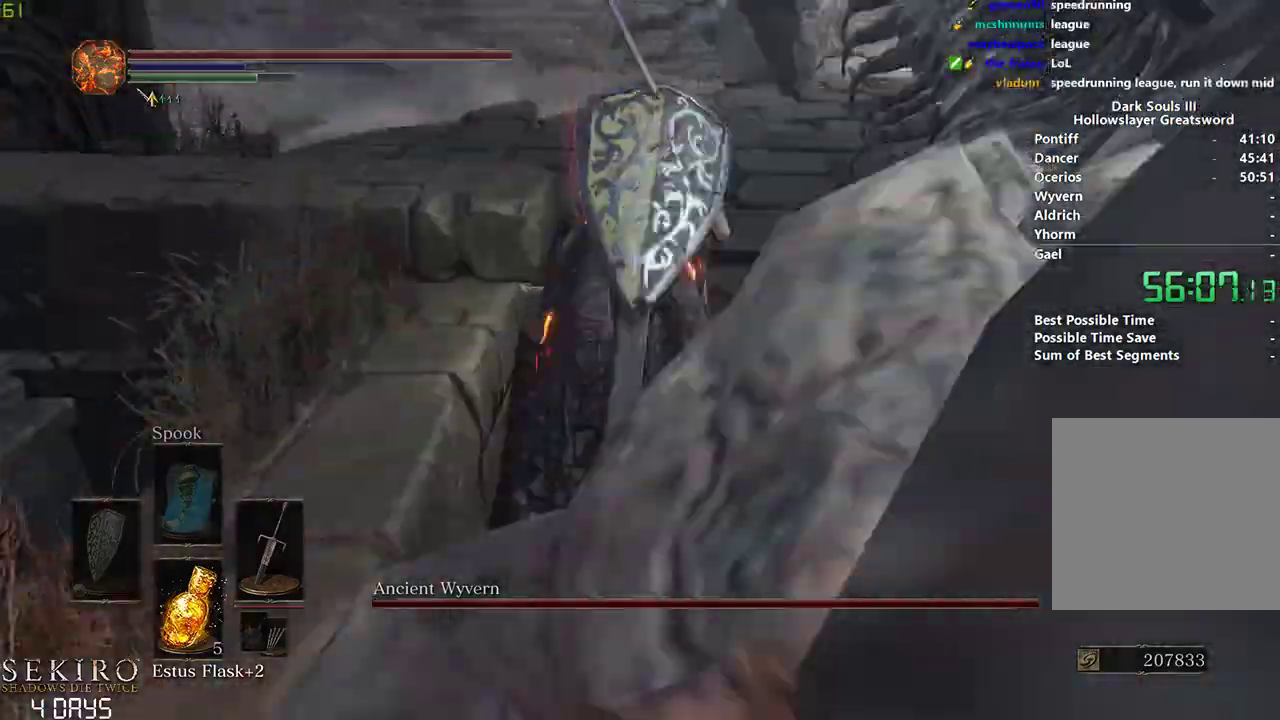
Gameplay with a controller (Xbox layout); each line is a JSON object with the inputs held at the frame after it. "events" lists button and stick changes between this image and that frame as [ms after this image, input, new state], when the widget could be followed in between.
{"buttons": ["B", "R2"], "left_stick": "down", "right_stick": "center", "events": [[33, "left_stick", "left"], [117, "left_stick", "down-left"], [250, "left_stick", "down"], [333, "R2", "down"]]}
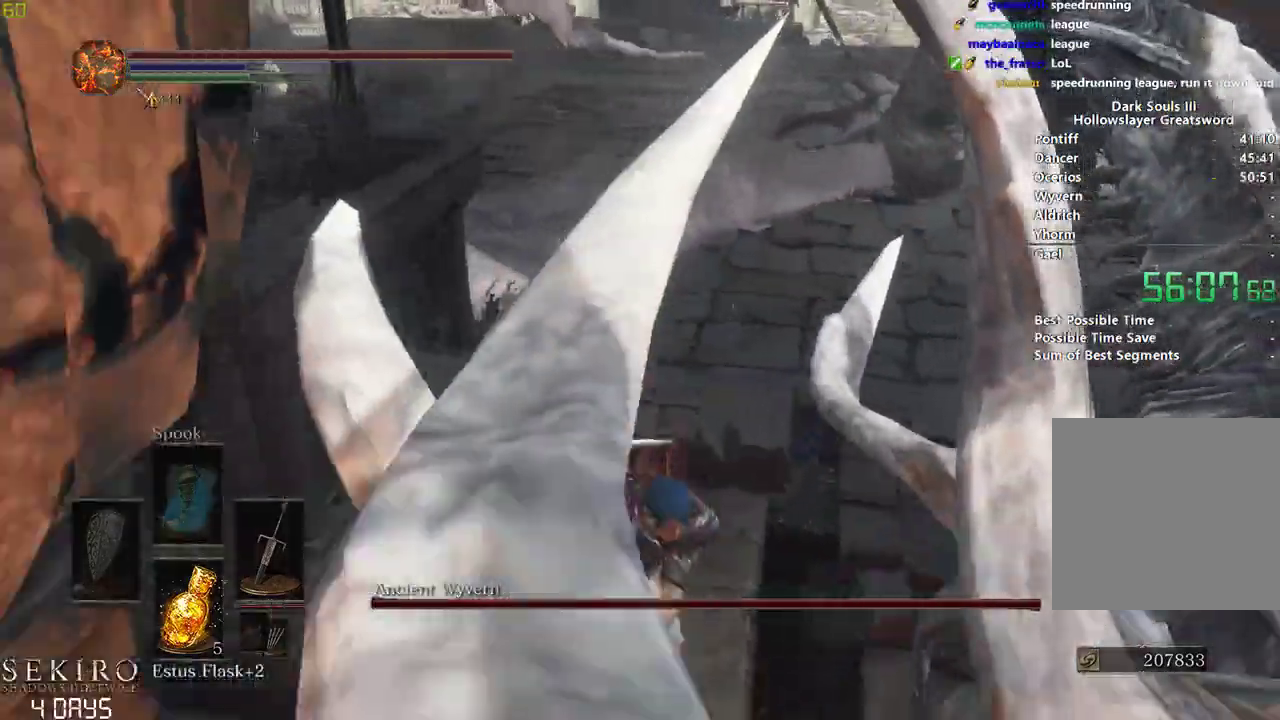
{"buttons": ["B", "R2"], "left_stick": "down", "right_stick": "center", "events": []}
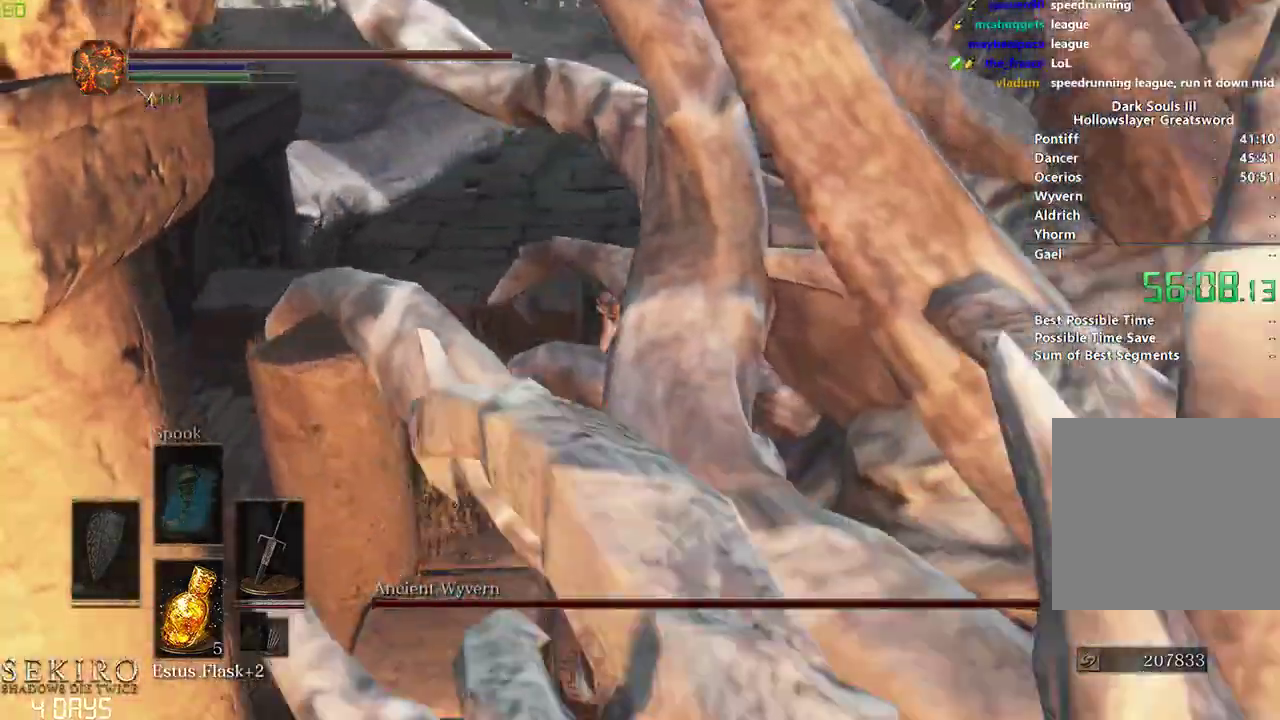
{"buttons": [], "left_stick": "down", "right_stick": "left", "events": [[17, "B", "up"], [67, "R2", "up"], [183, "right_stick", "left"]]}
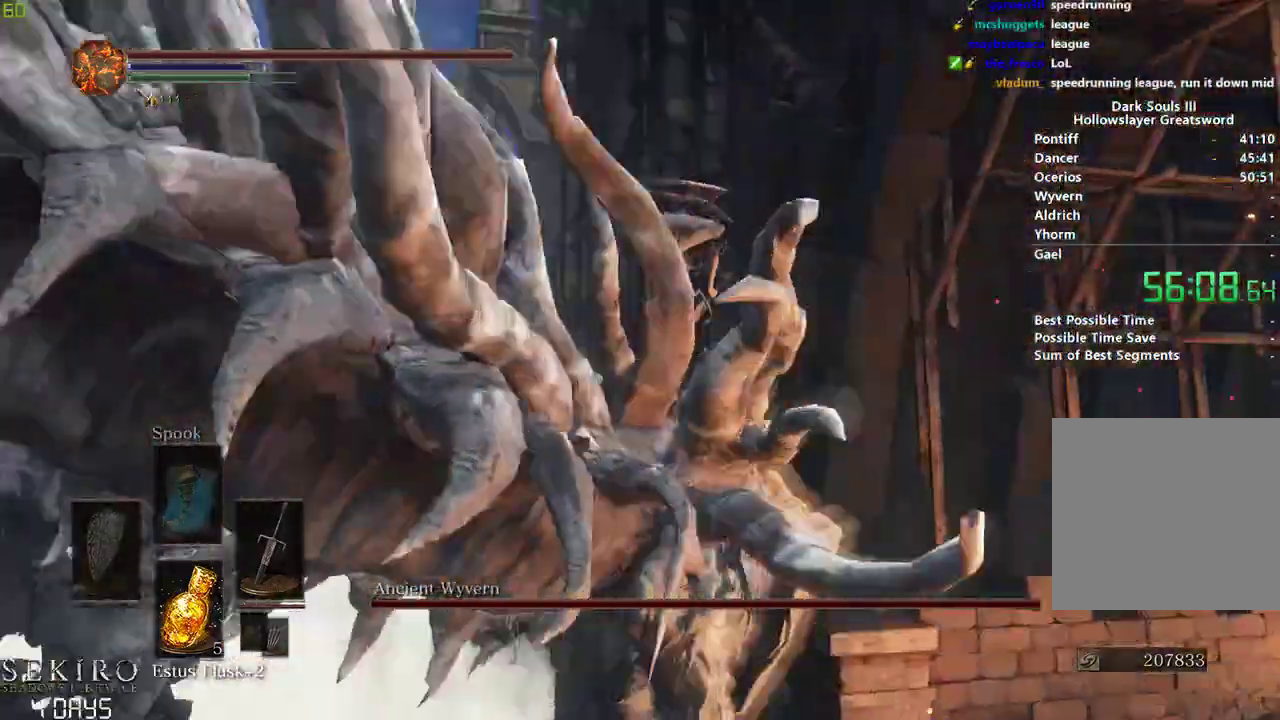
{"buttons": [], "left_stick": "down", "right_stick": "down-left", "events": [[33, "right_stick", "down-left"]]}
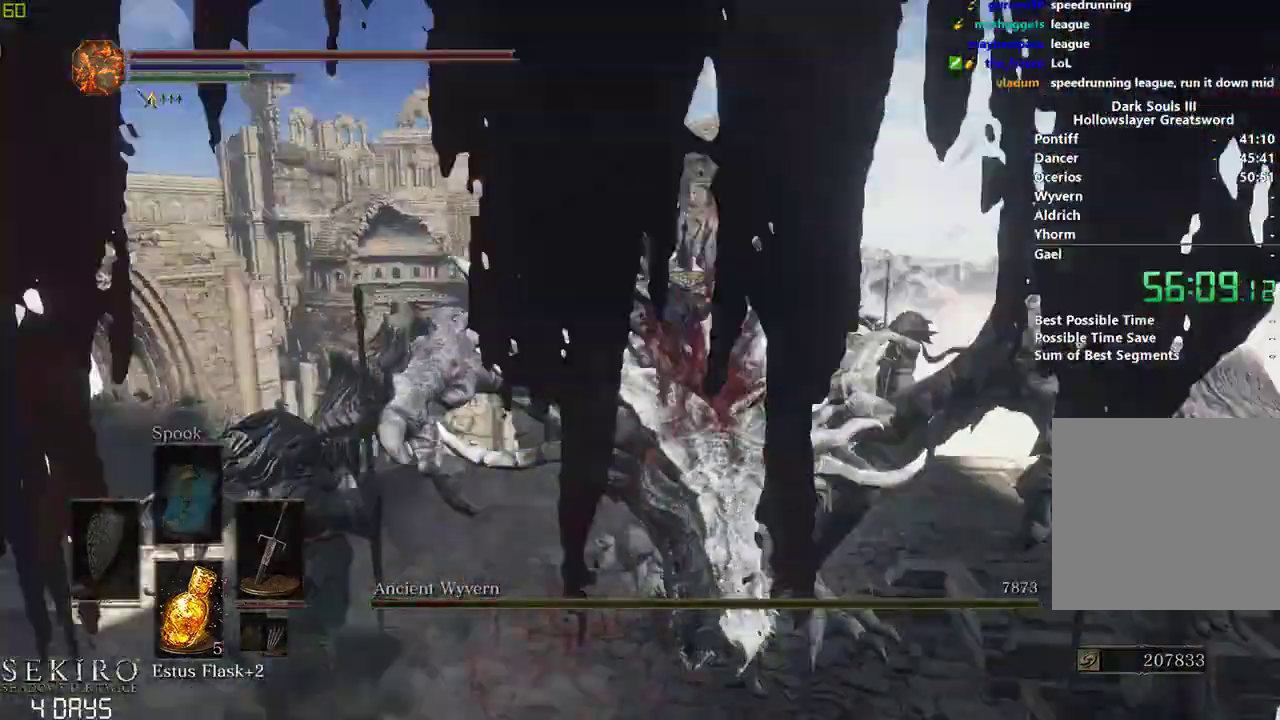
{"buttons": [], "left_stick": "down", "right_stick": "center", "events": [[300, "right_stick", "center"]]}
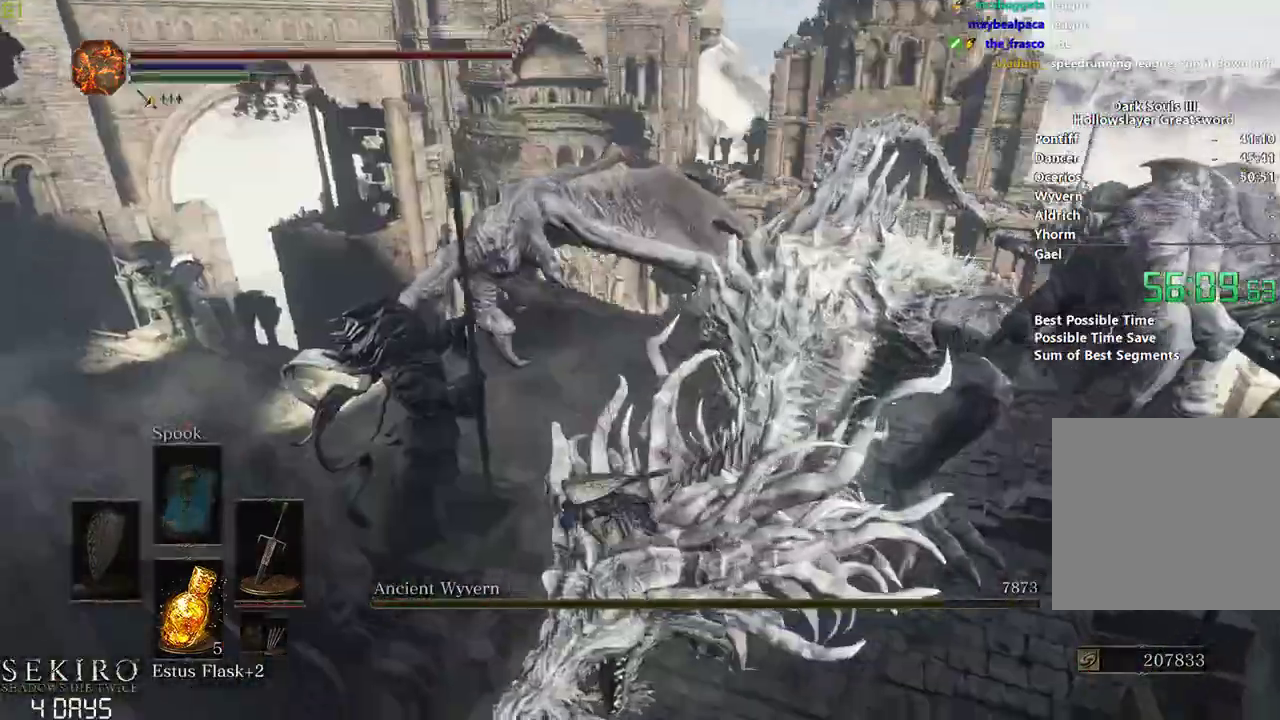
{"buttons": [], "left_stick": "down", "right_stick": "center", "events": []}
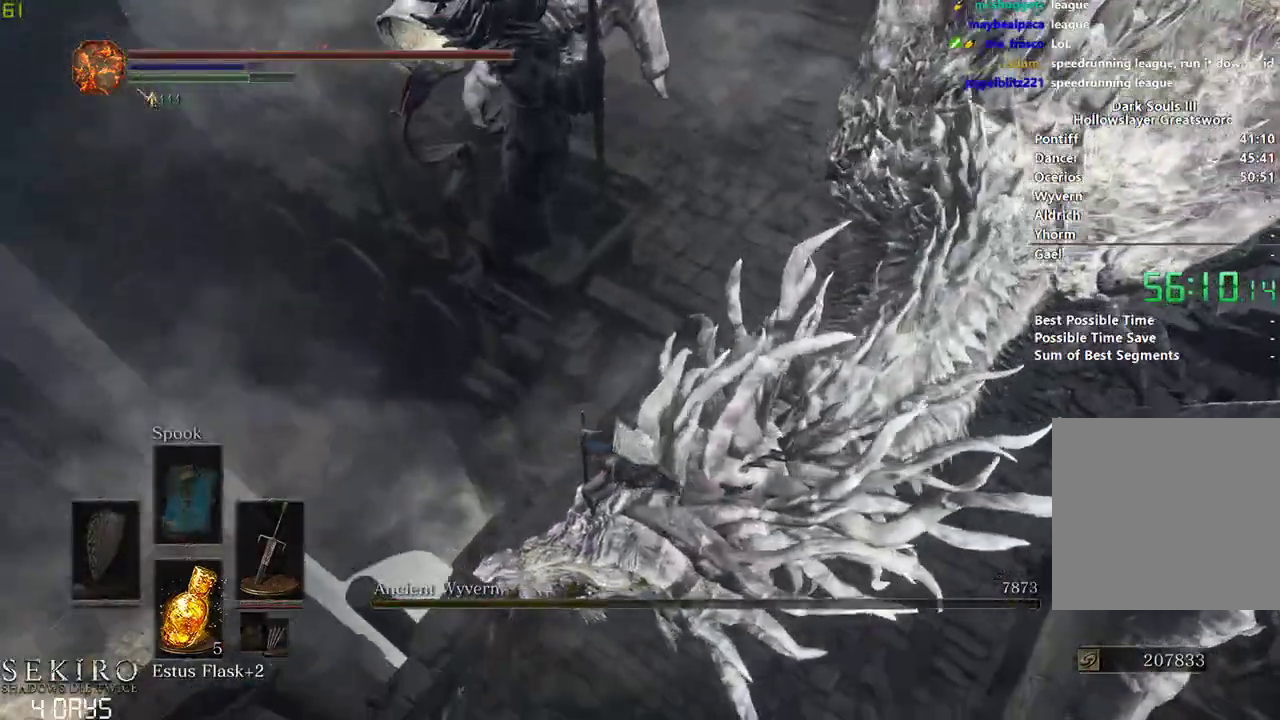
{"buttons": ["A"], "left_stick": "down", "right_stick": "center", "events": [[250, "START", "down"], [350, "START", "up"], [367, "DPAD_RIGHT", "down"], [433, "A", "down"], [467, "DPAD_RIGHT", "up"]]}
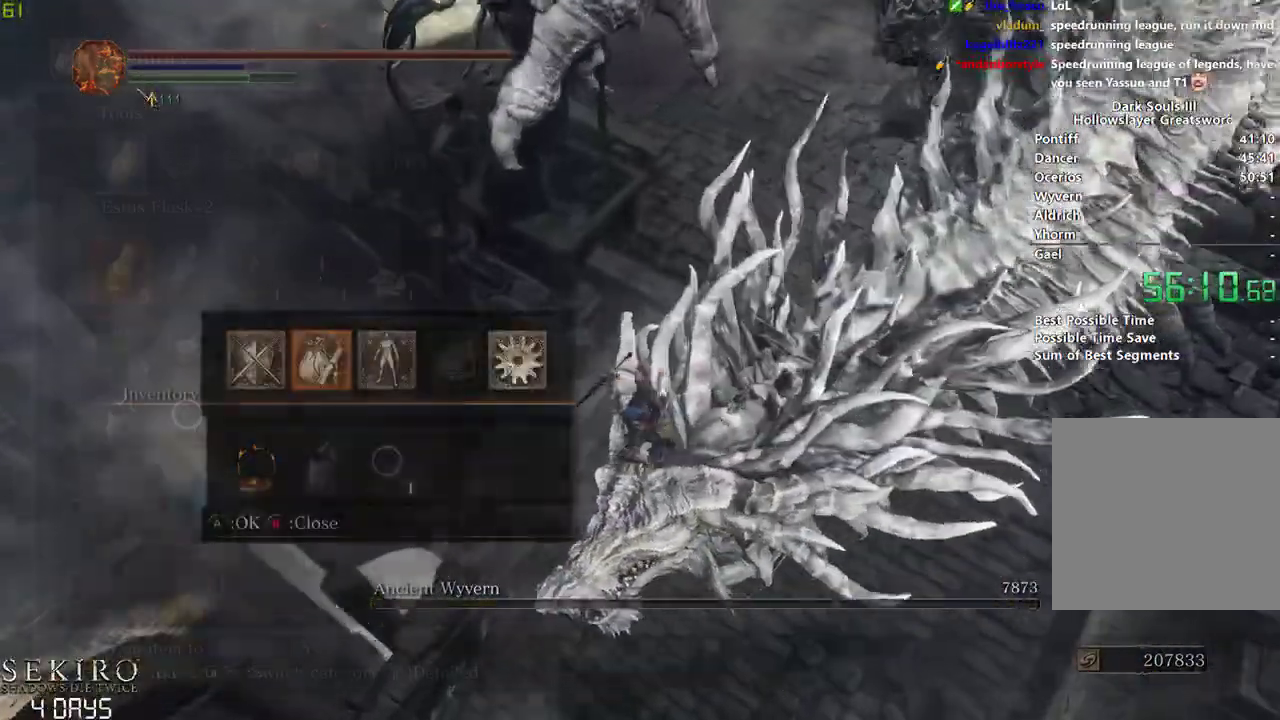
{"buttons": [], "left_stick": "down", "right_stick": "center", "events": [[33, "A", "up"], [133, "DPAD_UP", "down"], [267, "DPAD_UP", "up"]]}
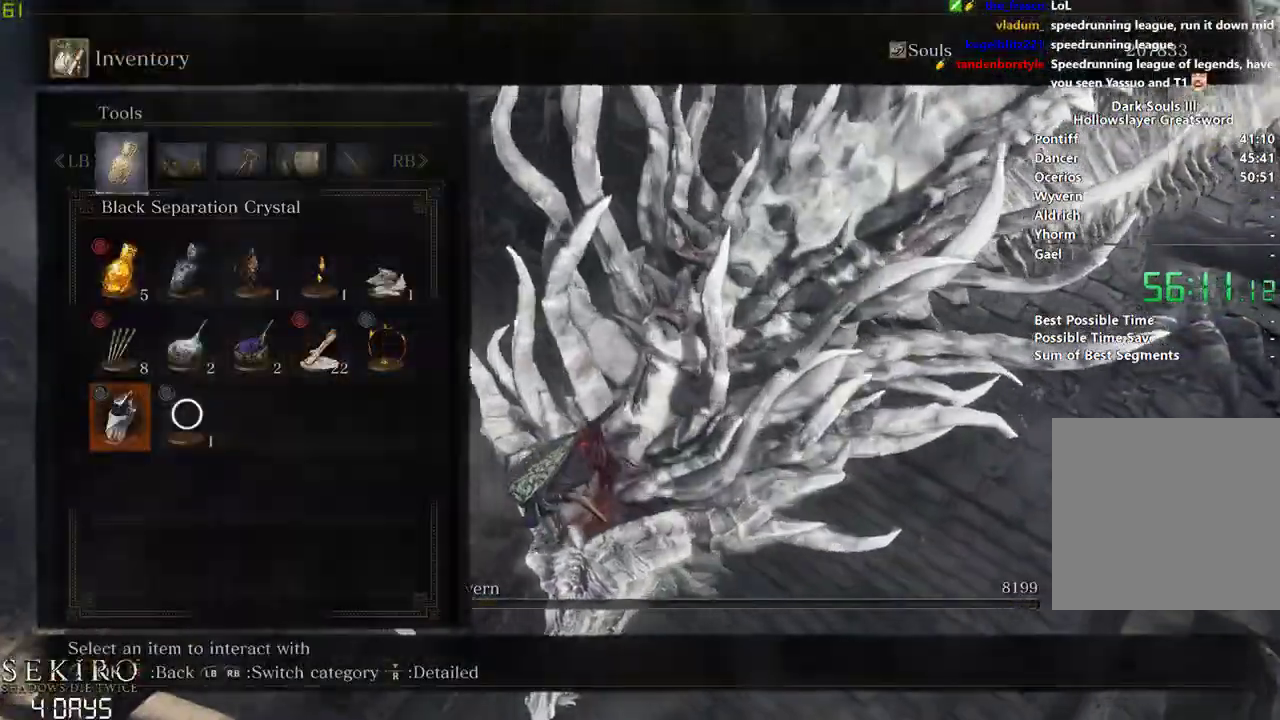
{"buttons": [], "left_stick": "down", "right_stick": "center", "events": [[367, "START", "down"], [467, "START", "up"]]}
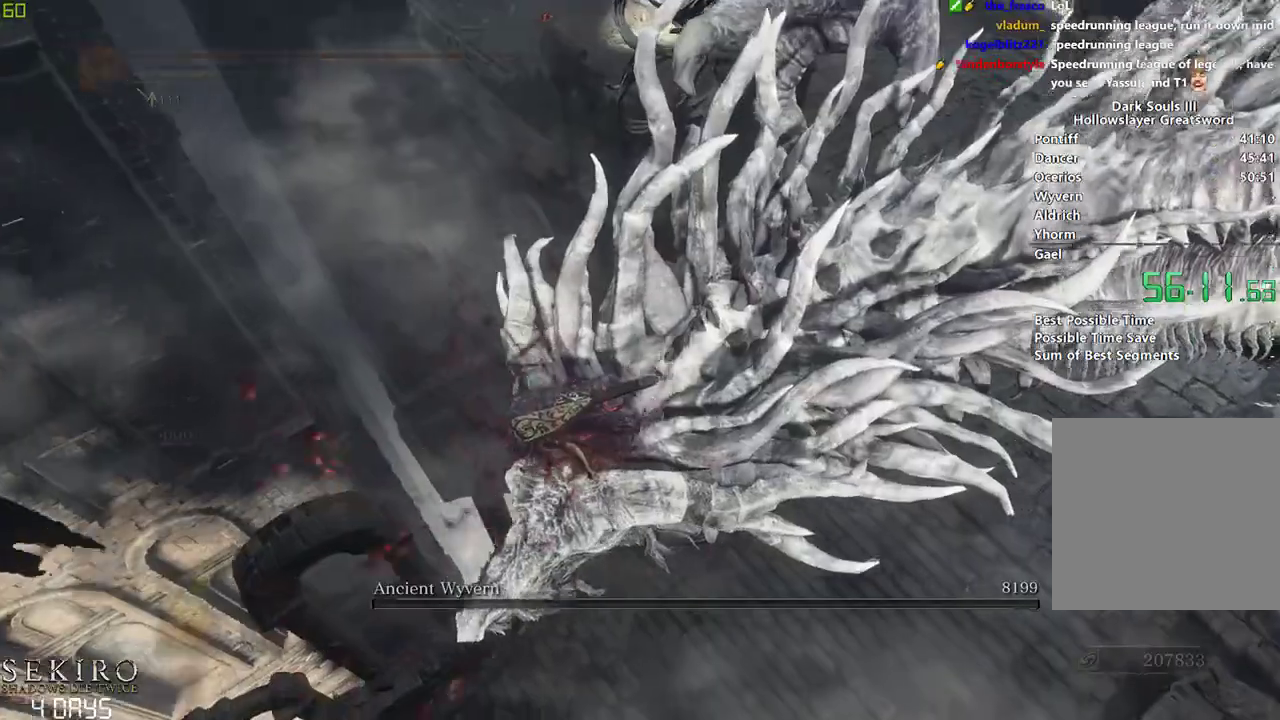
{"buttons": [], "left_stick": "center", "right_stick": "center", "events": [[267, "left_stick", "center"]]}
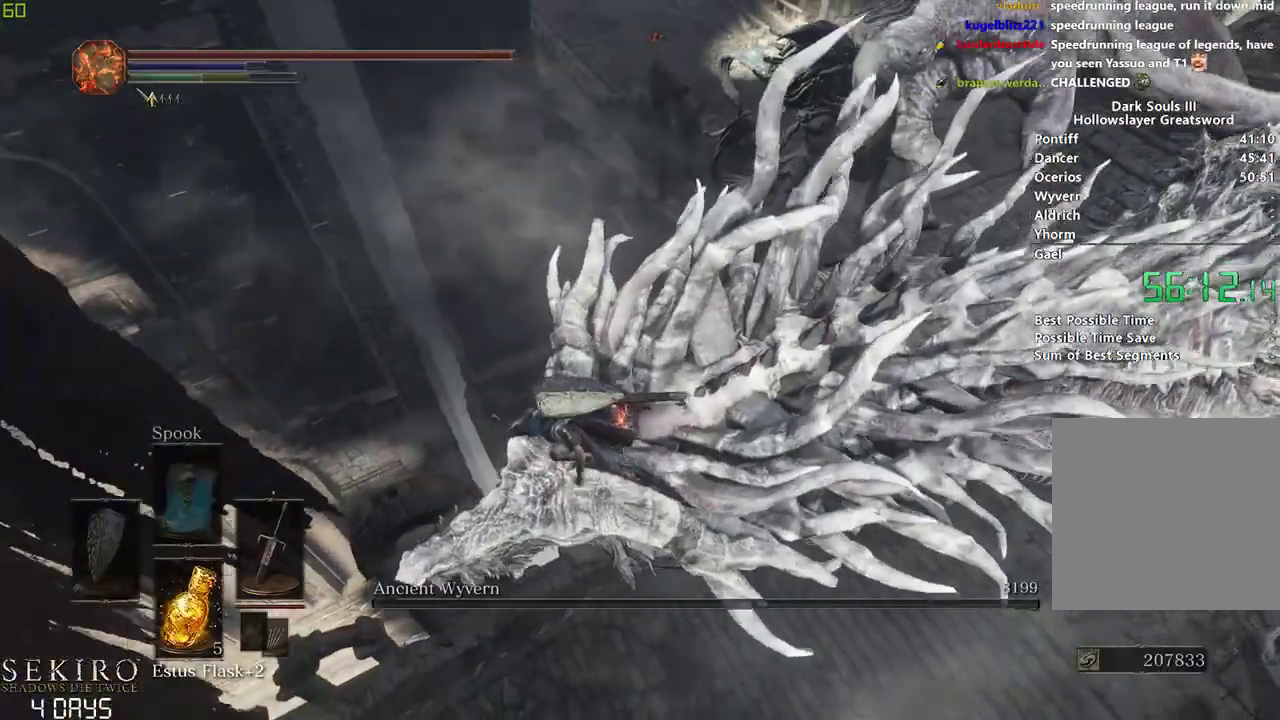
{"buttons": [], "left_stick": "center", "right_stick": "center", "events": []}
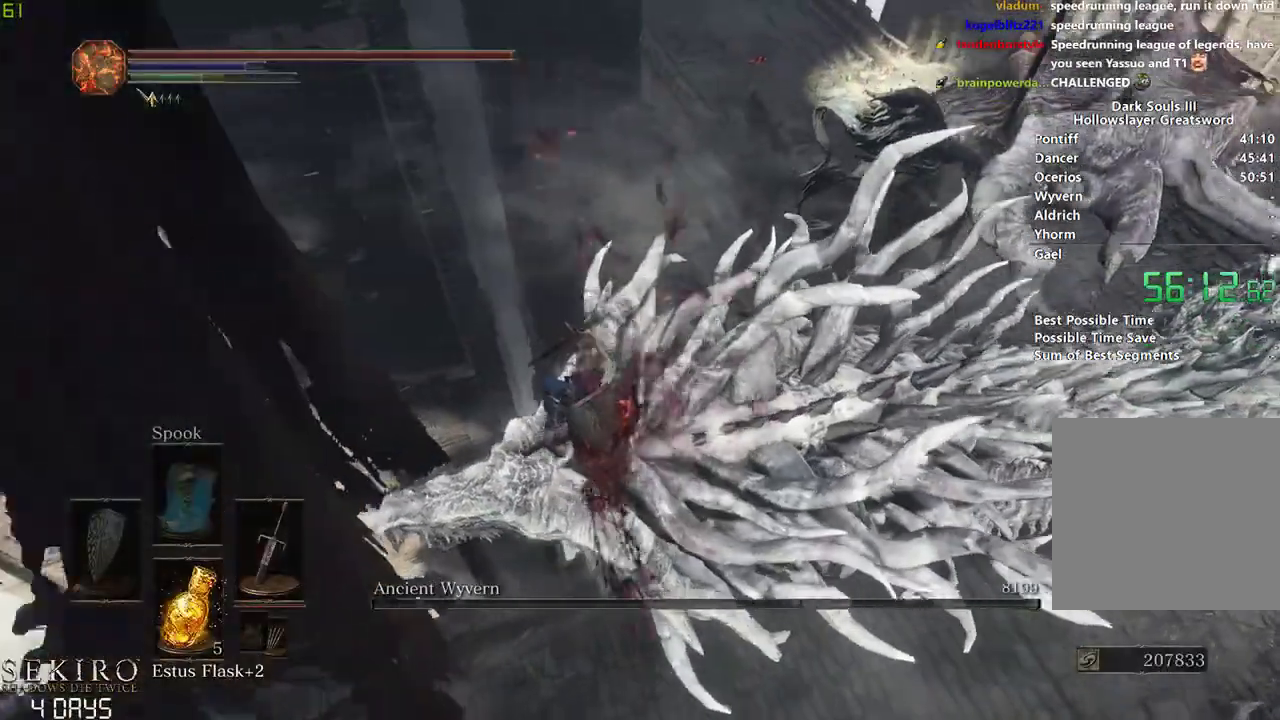
{"buttons": [], "left_stick": "center", "right_stick": "center", "events": [[200, "right_stick", "right"], [350, "right_stick", "center"]]}
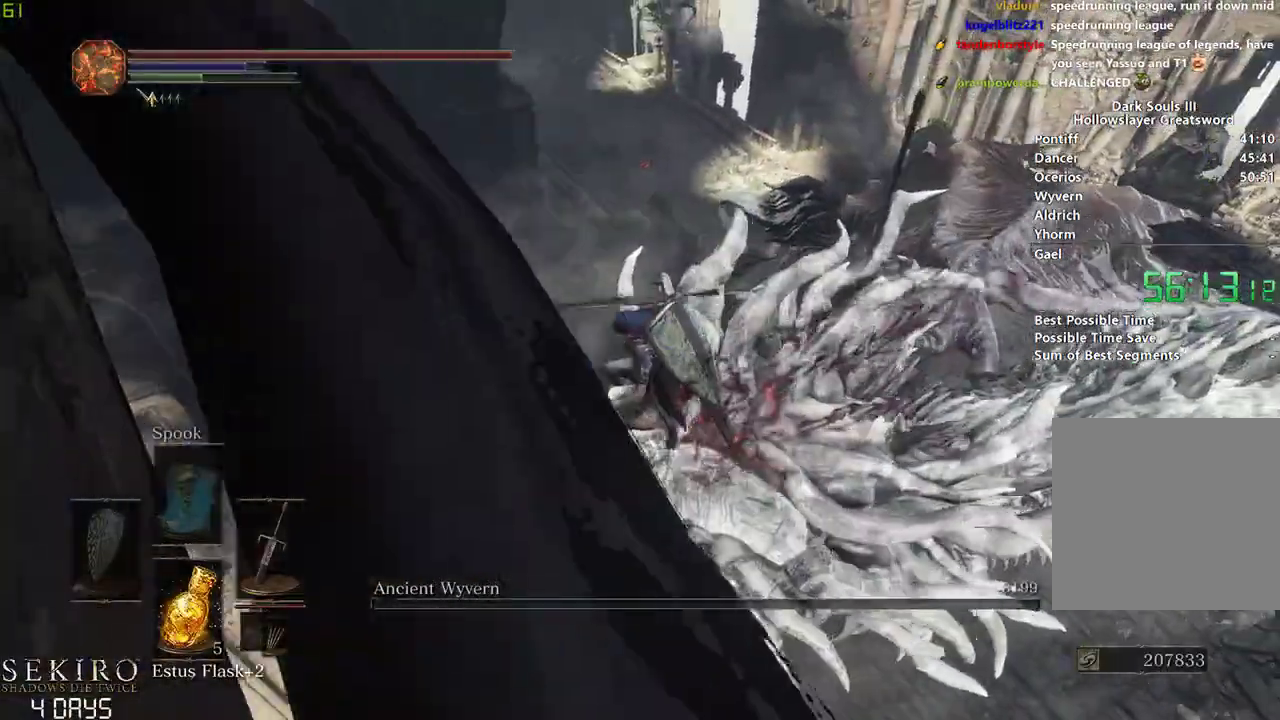
{"buttons": ["B"], "left_stick": "center", "right_stick": "center", "events": [[100, "B", "down"], [217, "B", "up"], [217, "R1", "down"], [283, "R1", "up"], [300, "B", "down"], [383, "B", "up"], [467, "B", "down"]]}
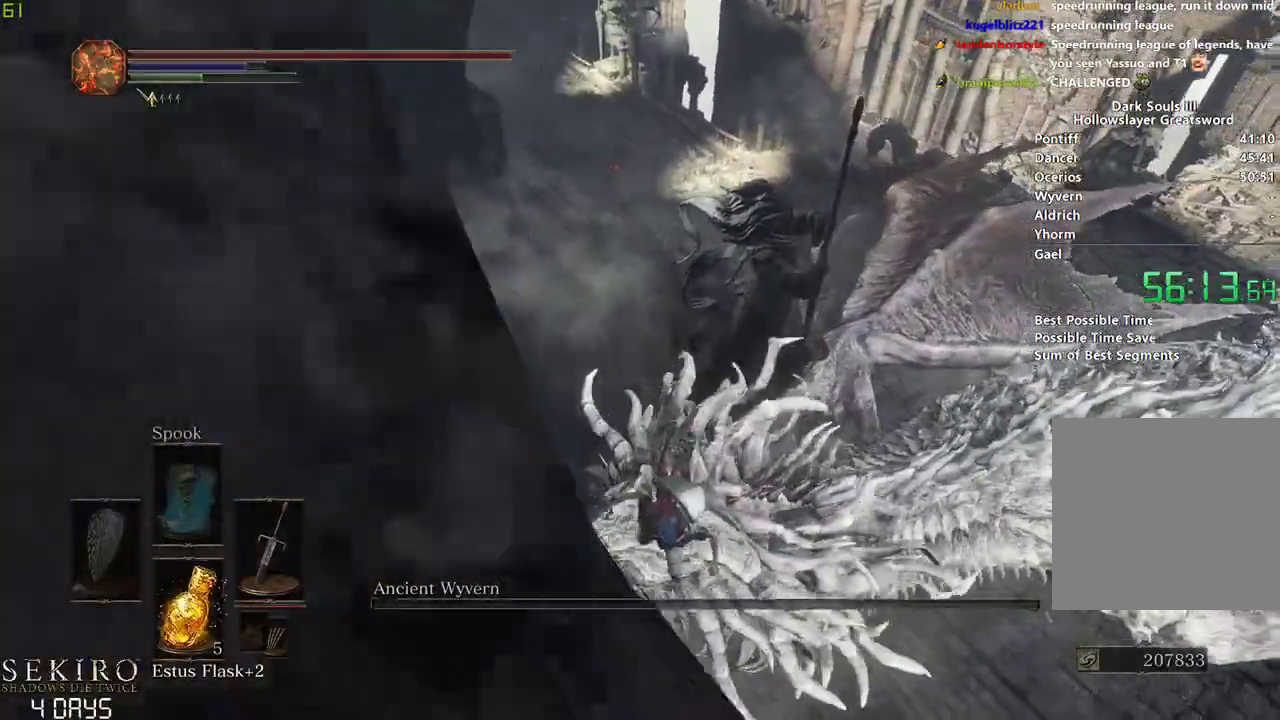
{"buttons": ["B"], "left_stick": "center", "right_stick": "center", "events": [[50, "B", "up"], [133, "B", "down"], [217, "B", "up"], [283, "B", "down"], [350, "B", "up"], [467, "B", "down"]]}
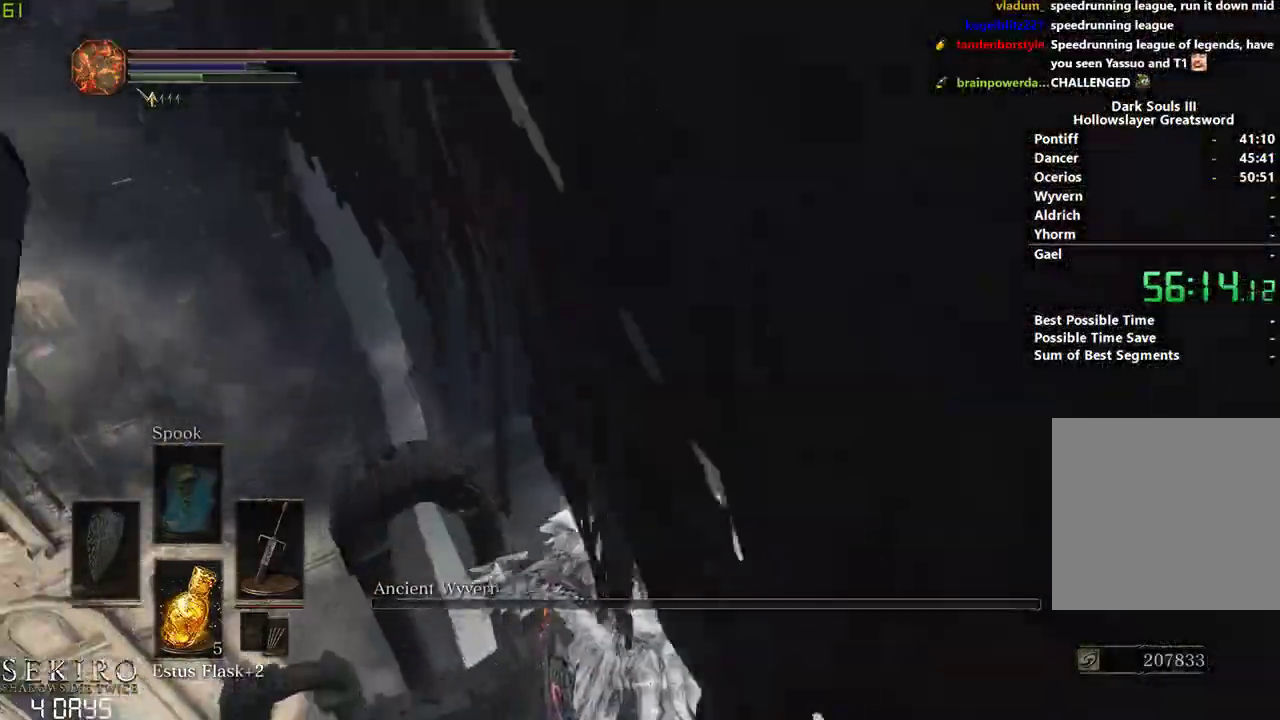
{"buttons": ["B"], "left_stick": "right", "right_stick": "center", "events": [[50, "B", "up"], [117, "left_stick", "right"], [133, "B", "down"], [200, "B", "up"], [283, "B", "down"], [367, "B", "up"], [450, "B", "down"]]}
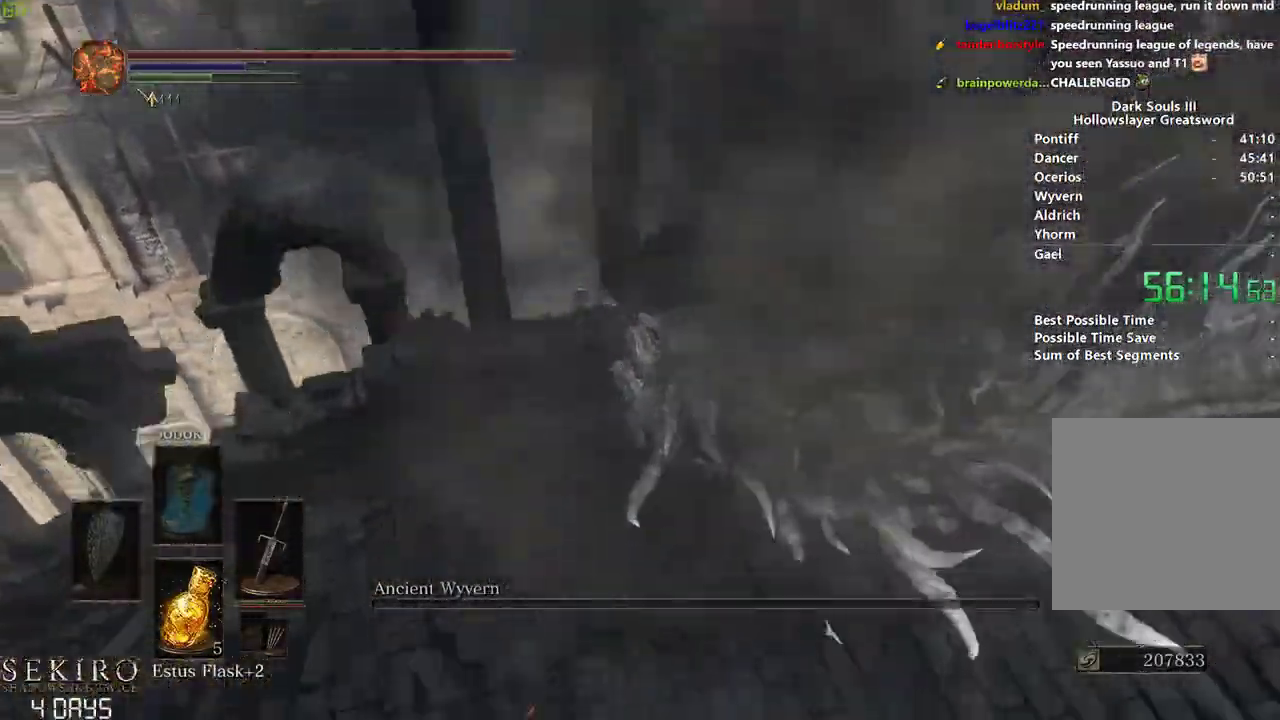
{"buttons": ["B", "DPAD_DOWN"], "left_stick": "center", "right_stick": "up", "events": [[33, "B", "up"], [150, "B", "down"], [167, "right_stick", "up"], [383, "DPAD_DOWN", "down"], [500, "left_stick", "center"]]}
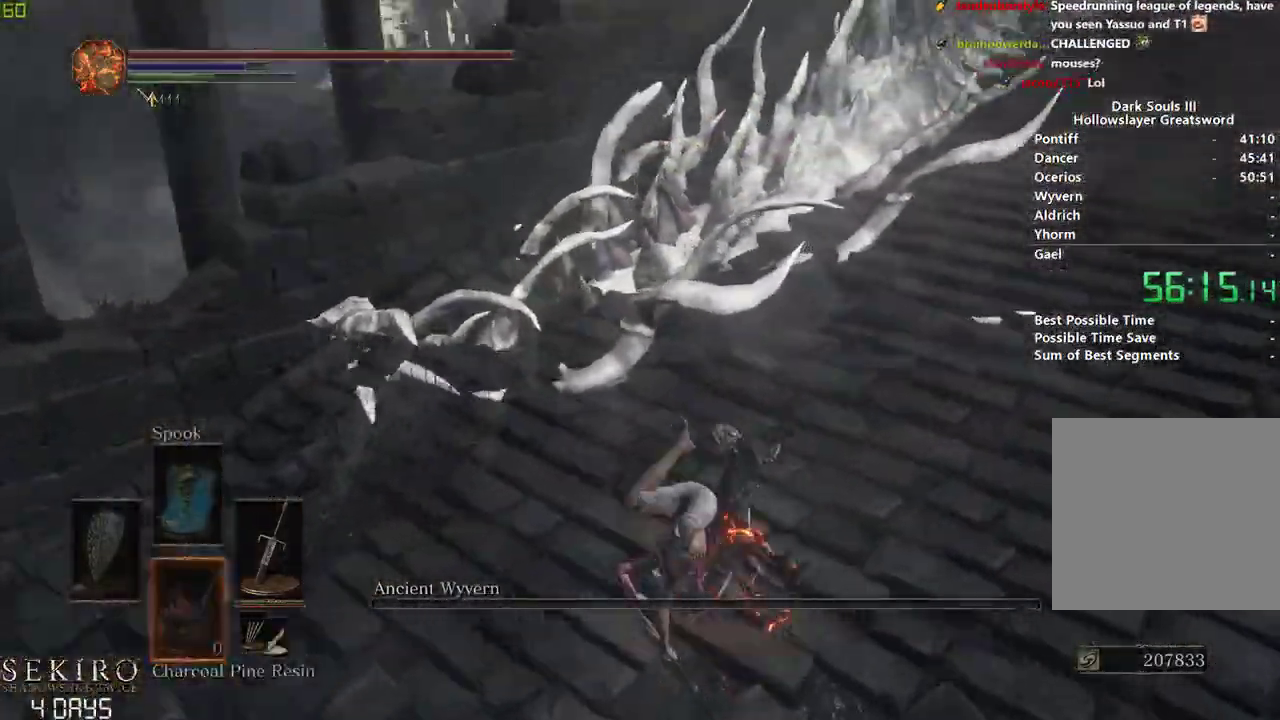
{"buttons": ["B"], "left_stick": "center", "right_stick": "center", "events": [[33, "right_stick", "center"], [417, "DPAD_DOWN", "up"]]}
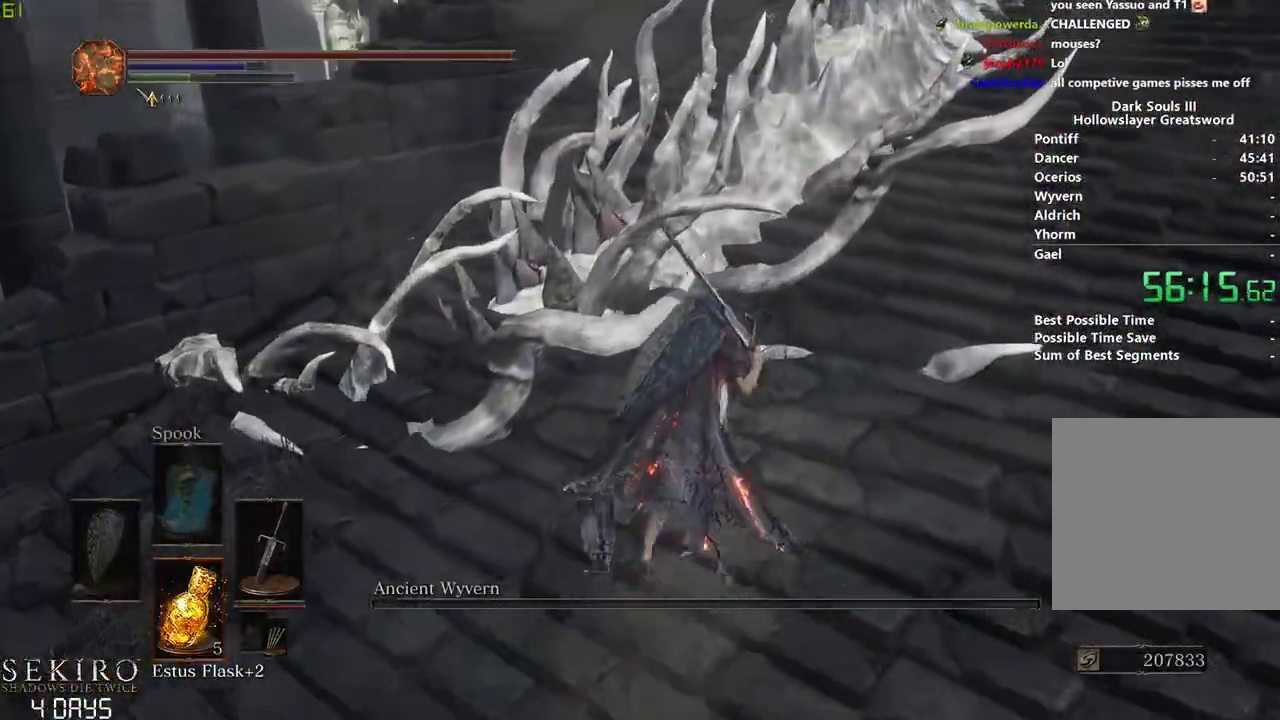
{"buttons": ["B"], "left_stick": "center", "right_stick": "center", "events": []}
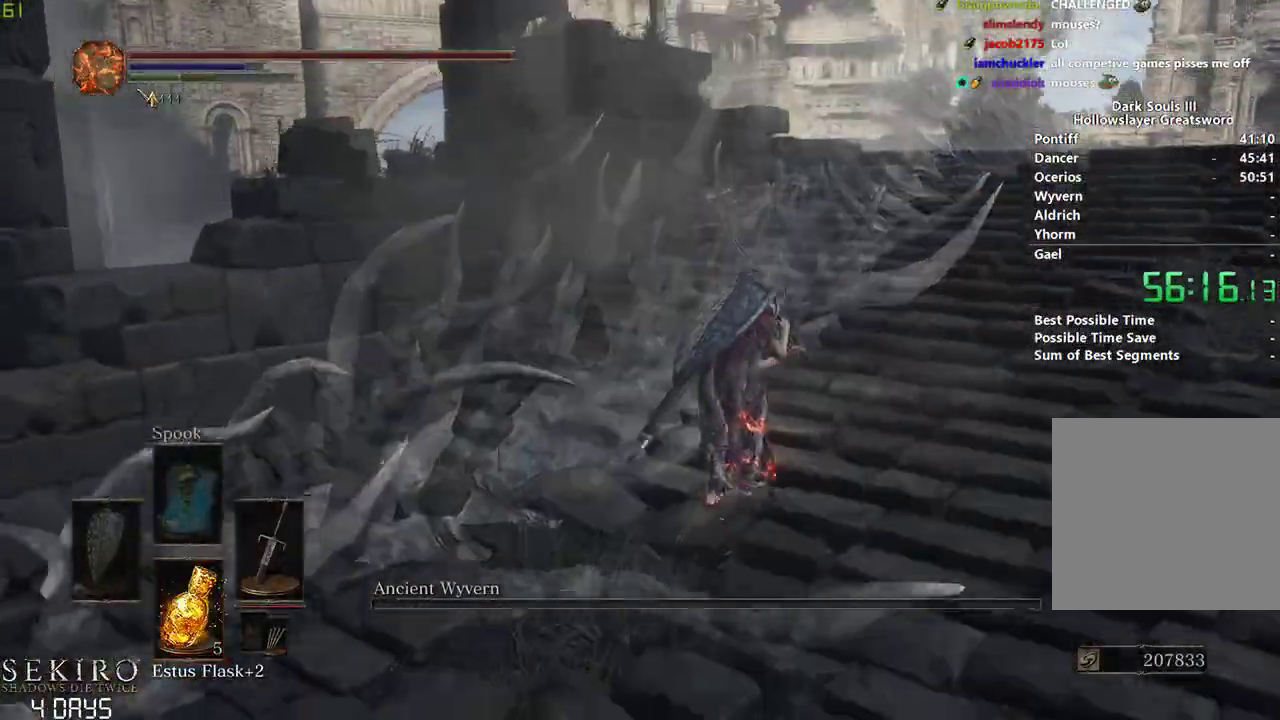
{"buttons": ["B"], "left_stick": "center", "right_stick": "down-left", "events": [[33, "right_stick", "down-left"]]}
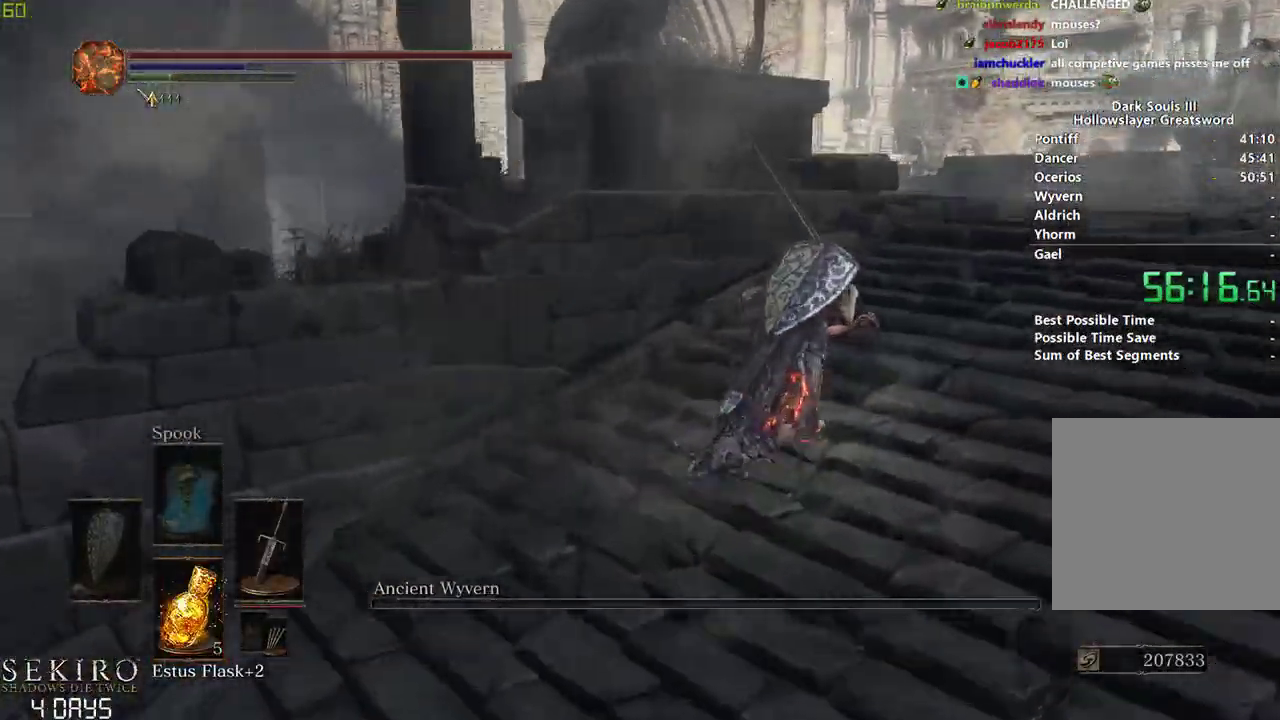
{"buttons": ["B"], "left_stick": "center", "right_stick": "down-left", "events": []}
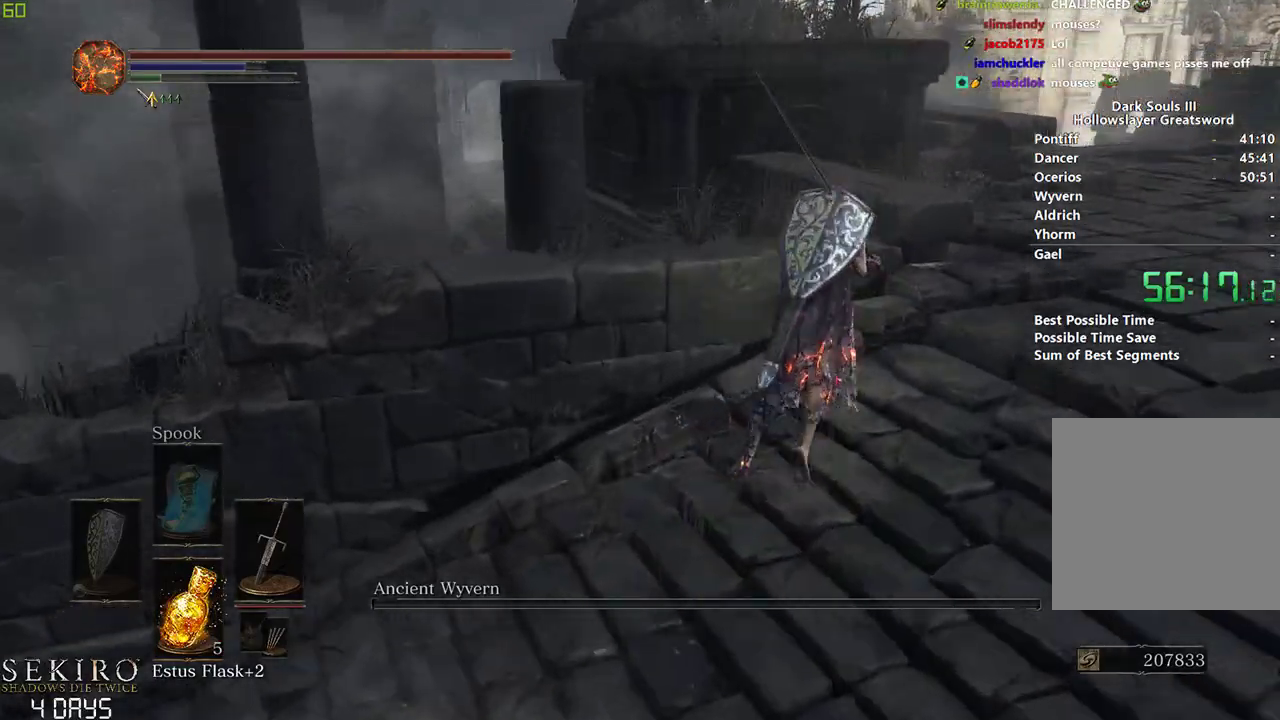
{"buttons": ["B"], "left_stick": "center", "right_stick": "center", "events": [[133, "right_stick", "center"], [333, "X", "down"], [433, "X", "up"]]}
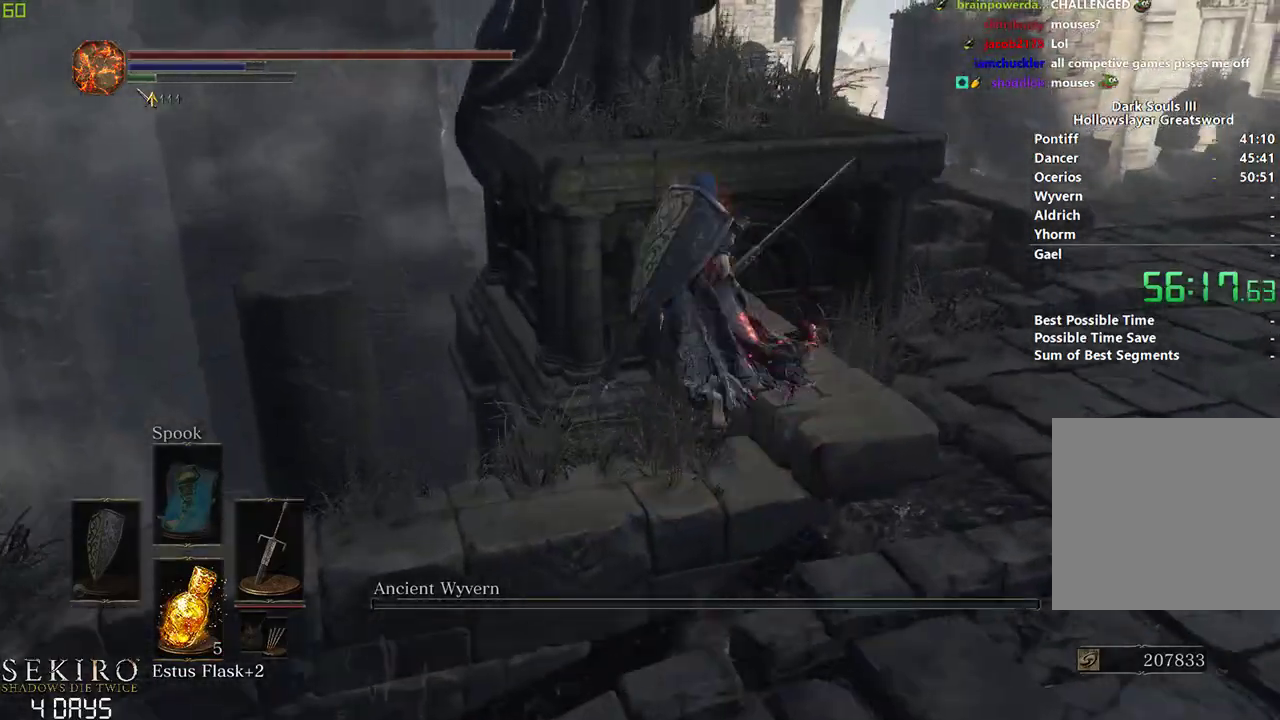
{"buttons": [], "left_stick": "center", "right_stick": "left", "events": [[100, "B", "up"], [167, "right_stick", "left"]]}
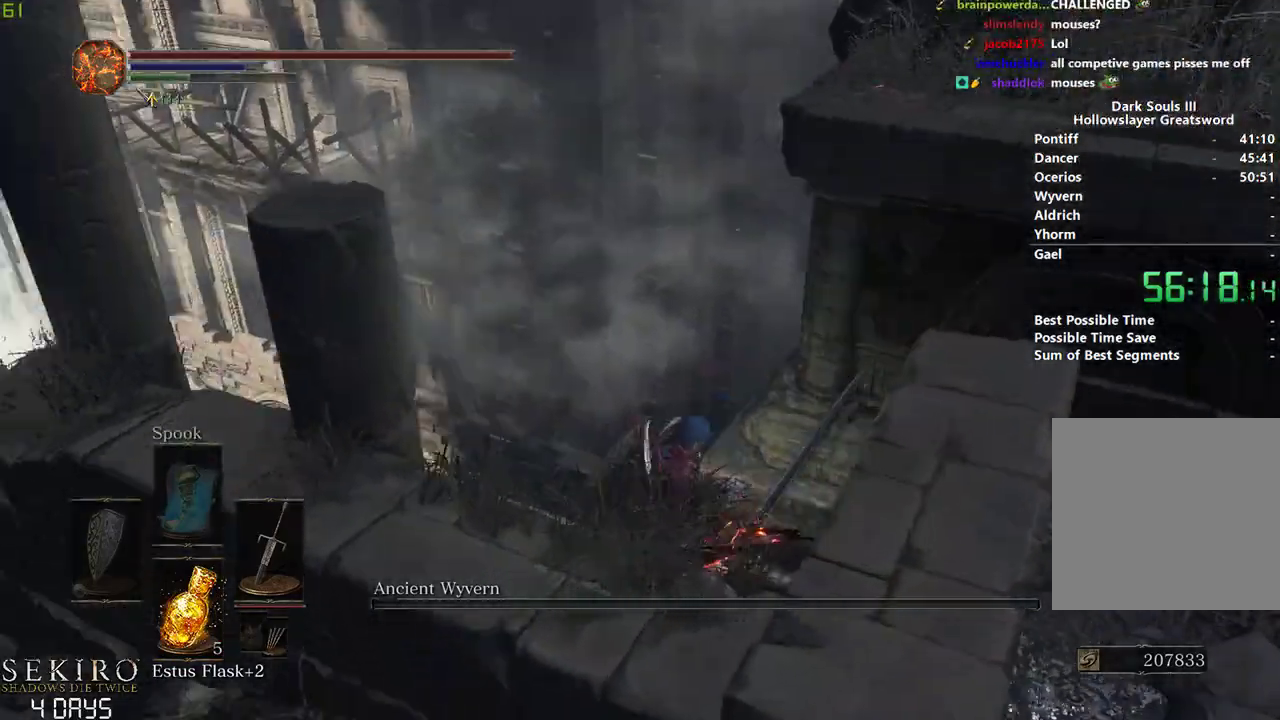
{"buttons": [], "left_stick": "center", "right_stick": "center", "events": [[200, "B", "down"], [300, "right_stick", "center"], [317, "B", "up"], [400, "B", "down"], [467, "B", "up"]]}
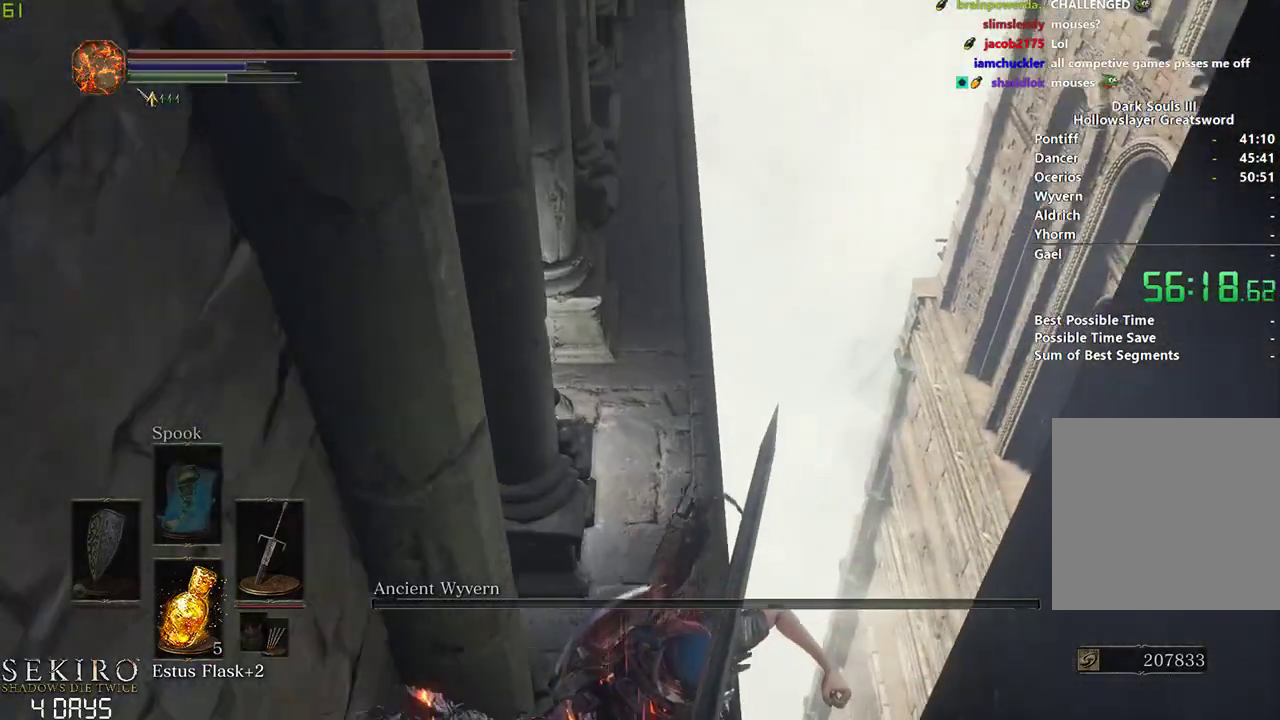
{"buttons": [], "left_stick": "center", "right_stick": "center", "events": [[50, "B", "down"], [133, "B", "up"], [217, "B", "down"], [300, "B", "up"]]}
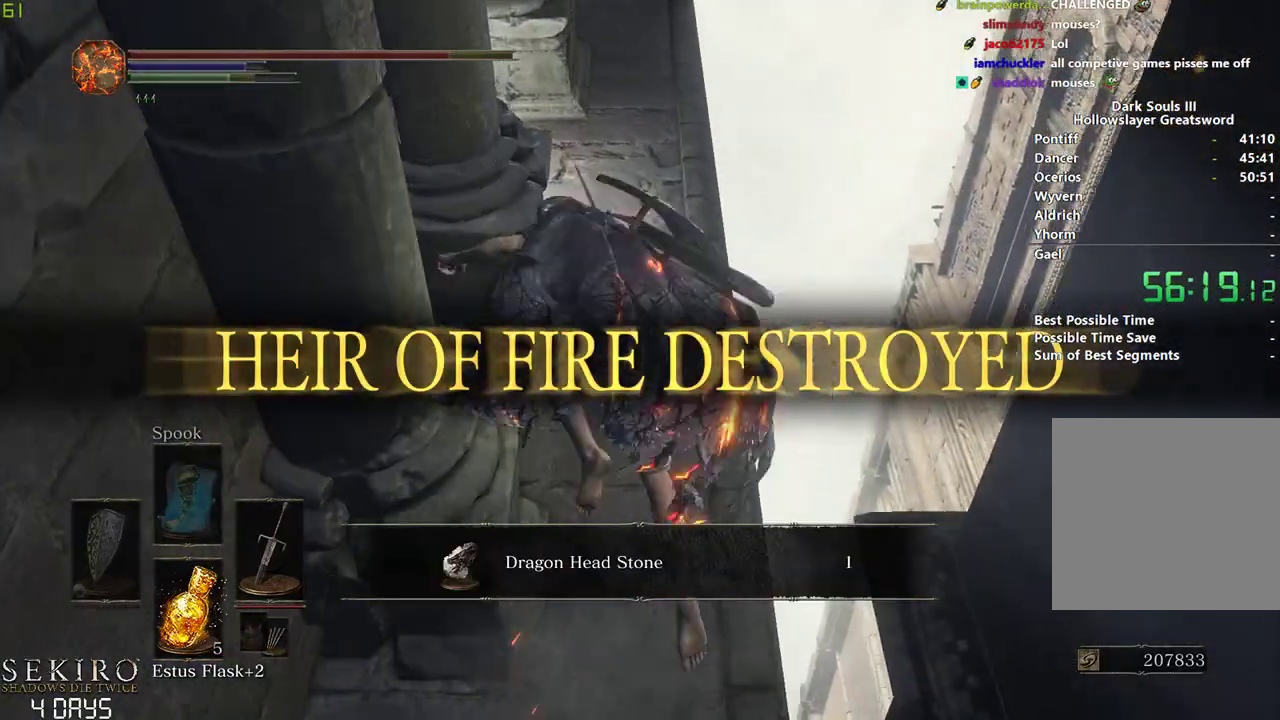
{"buttons": ["A"], "left_stick": "center", "right_stick": "center", "events": [[350, "A", "down"], [367, "A", "up"], [500, "A", "down"]]}
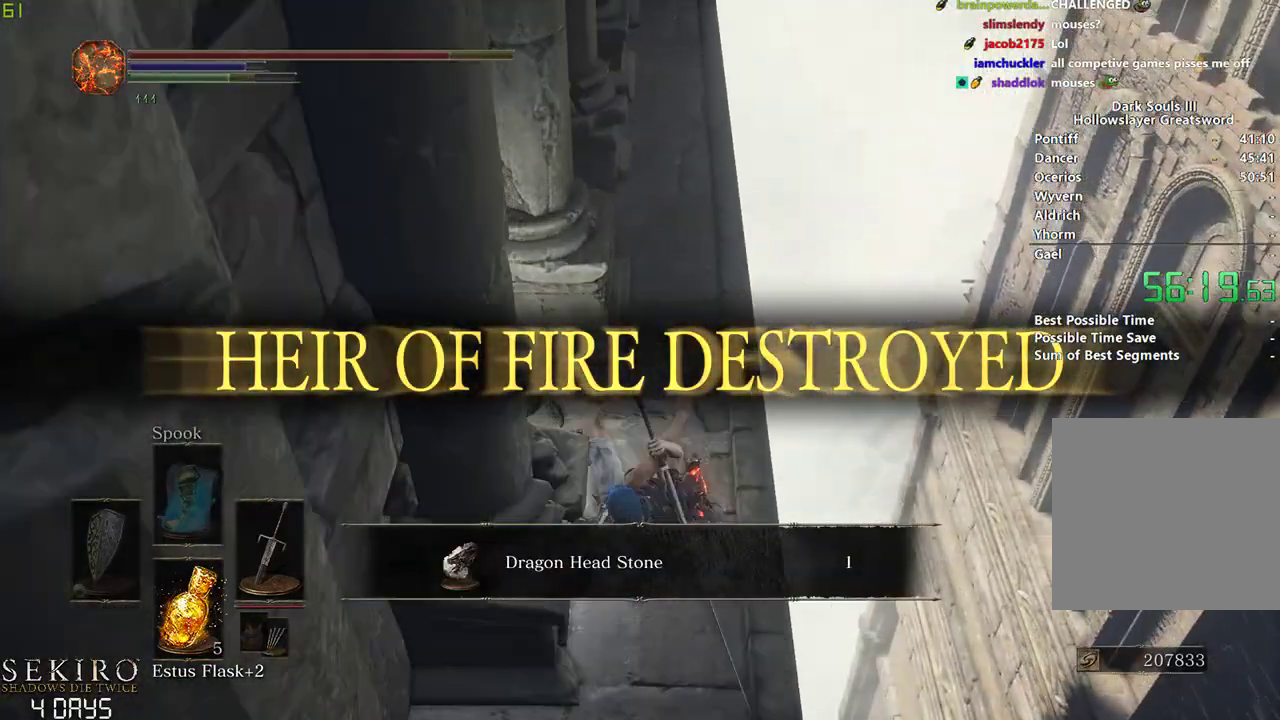
{"buttons": [], "left_stick": "down", "right_stick": "center", "events": [[83, "A", "up"], [167, "A", "down"], [250, "A", "up"], [283, "left_stick", "down"]]}
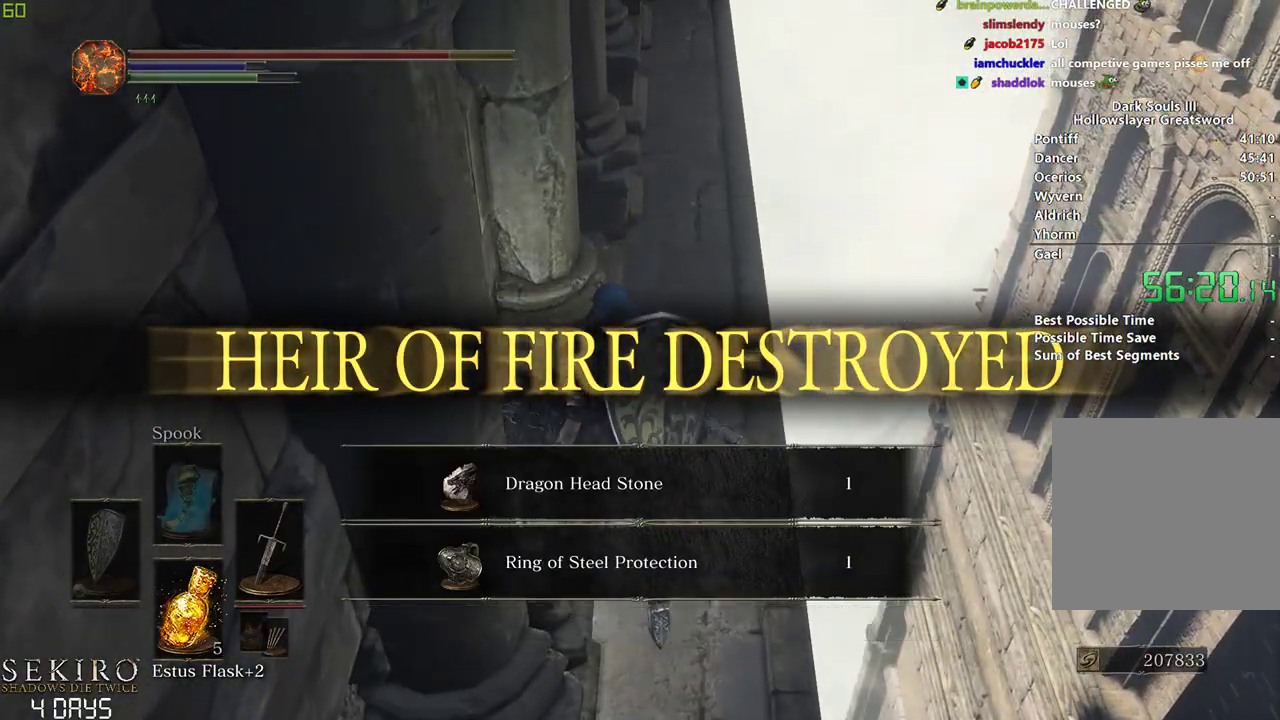
{"buttons": [], "left_stick": "down", "right_stick": "center", "events": [[33, "START", "down"], [117, "A", "down"], [133, "START", "up"], [217, "A", "up"], [233, "DPAD_UP", "down"], [300, "DPAD_UP", "up"], [383, "DPAD_UP", "down"], [483, "DPAD_UP", "up"]]}
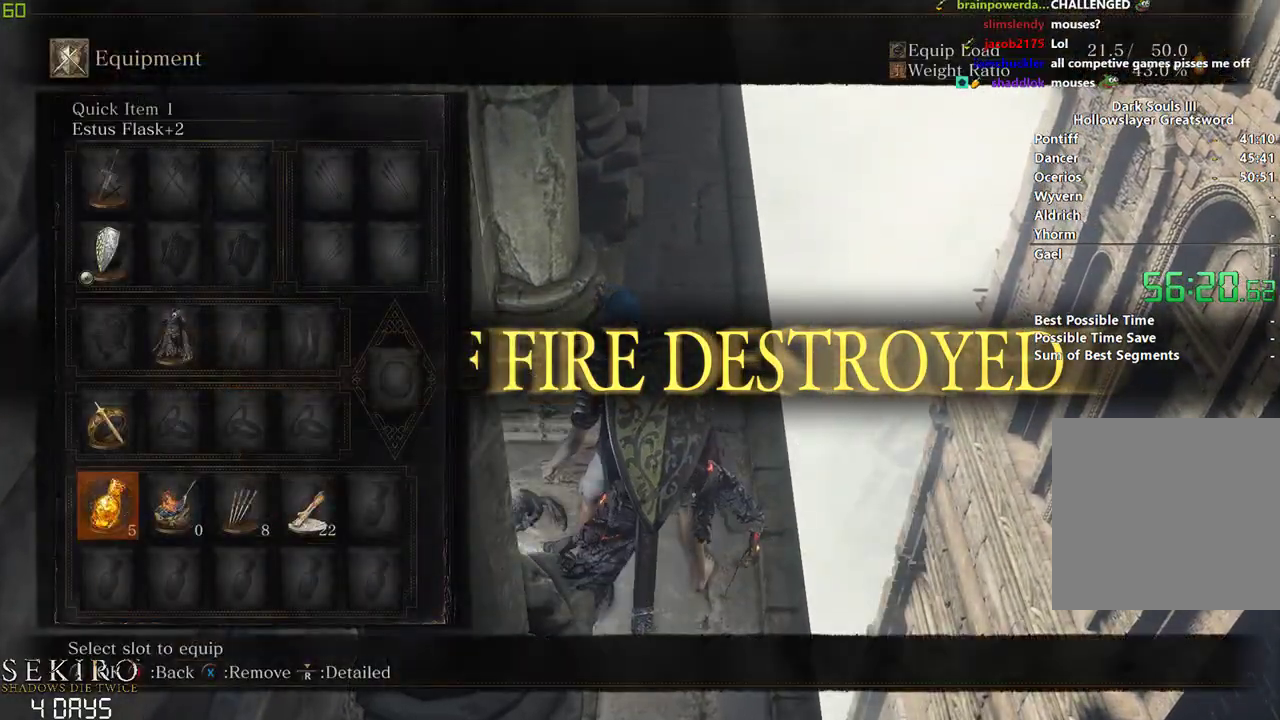
{"buttons": ["A", "DPAD_DOWN"], "left_stick": "down", "right_stick": "center", "events": [[50, "DPAD_UP", "down"], [167, "DPAD_UP", "up"], [250, "DPAD_RIGHT", "down"], [350, "DPAD_RIGHT", "up"], [417, "DPAD_DOWN", "down"], [483, "A", "down"]]}
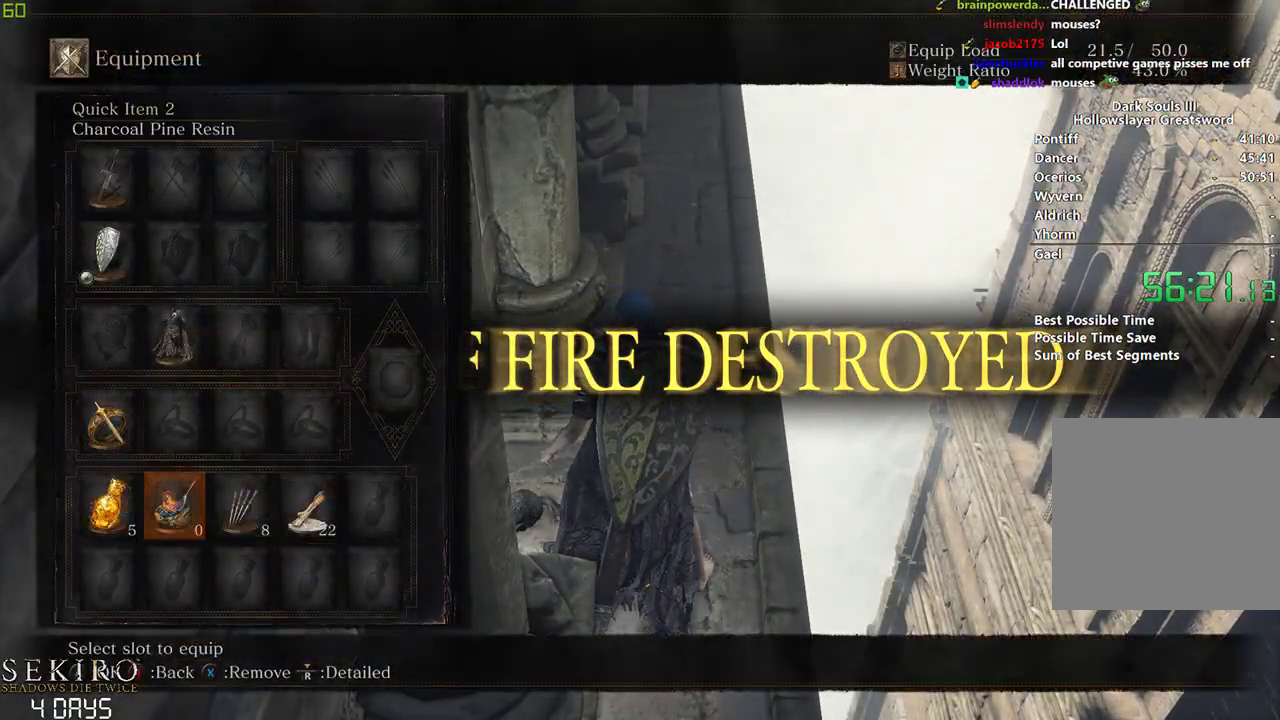
{"buttons": ["DPAD_RIGHT"], "left_stick": "down", "right_stick": "center", "events": [[17, "DPAD_DOWN", "up"], [67, "A", "up"], [483, "DPAD_RIGHT", "down"]]}
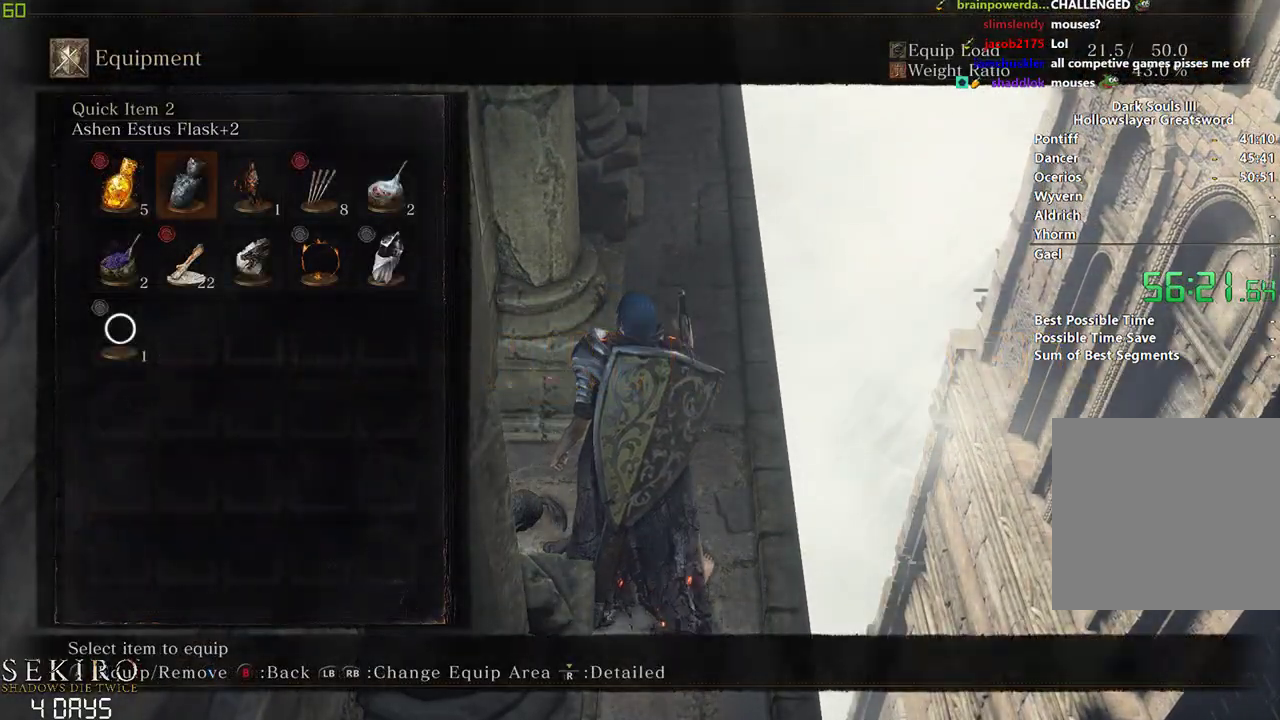
{"buttons": ["START"], "left_stick": "down", "right_stick": "center", "events": [[50, "DPAD_RIGHT", "up"], [117, "DPAD_RIGHT", "down"], [200, "A", "down"], [233, "DPAD_RIGHT", "up"], [317, "A", "up"], [467, "START", "down"]]}